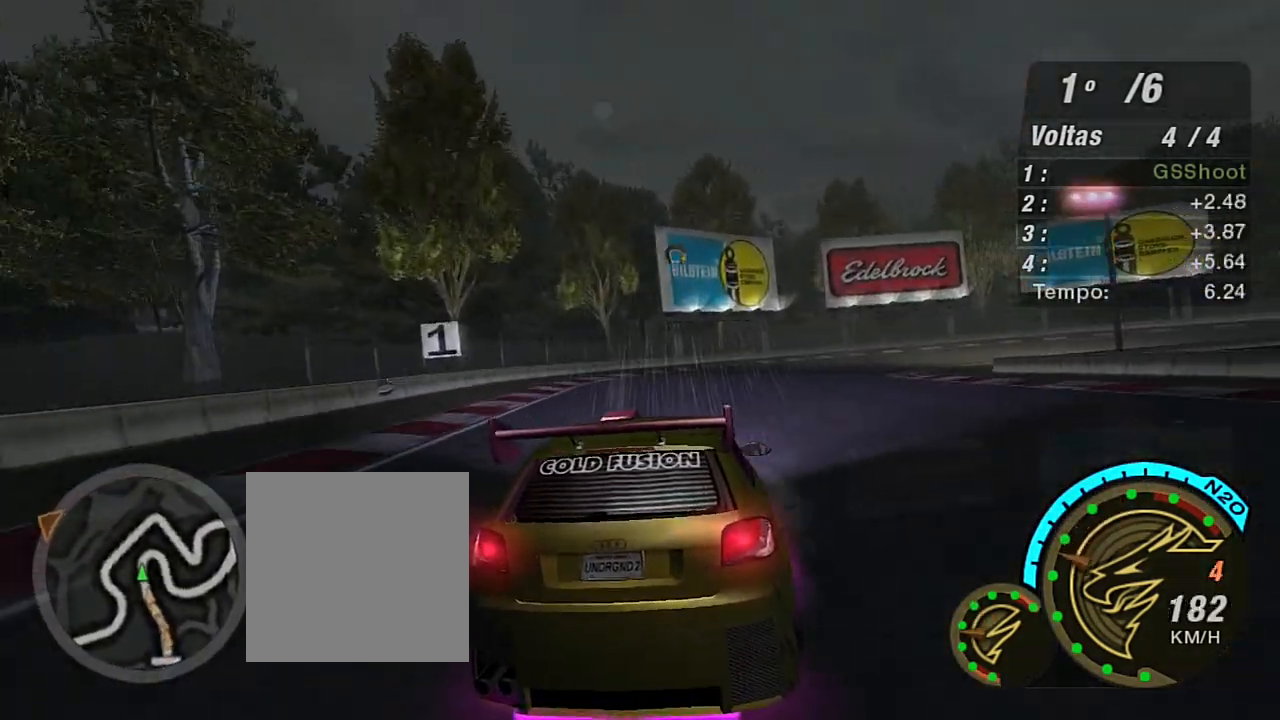
Gameplay with a controller (Xbox layout); each line is a JSON object with the inputs held at the frame after it. "events" lists button and stick changes between this image and that frame as [ms after this image, input, new state], when the widget could be followed in between.
{"buttons": [], "left_stick": "right", "right_stick": "center", "events": [[133, "L2", "down"], [233, "L2", "up"]]}
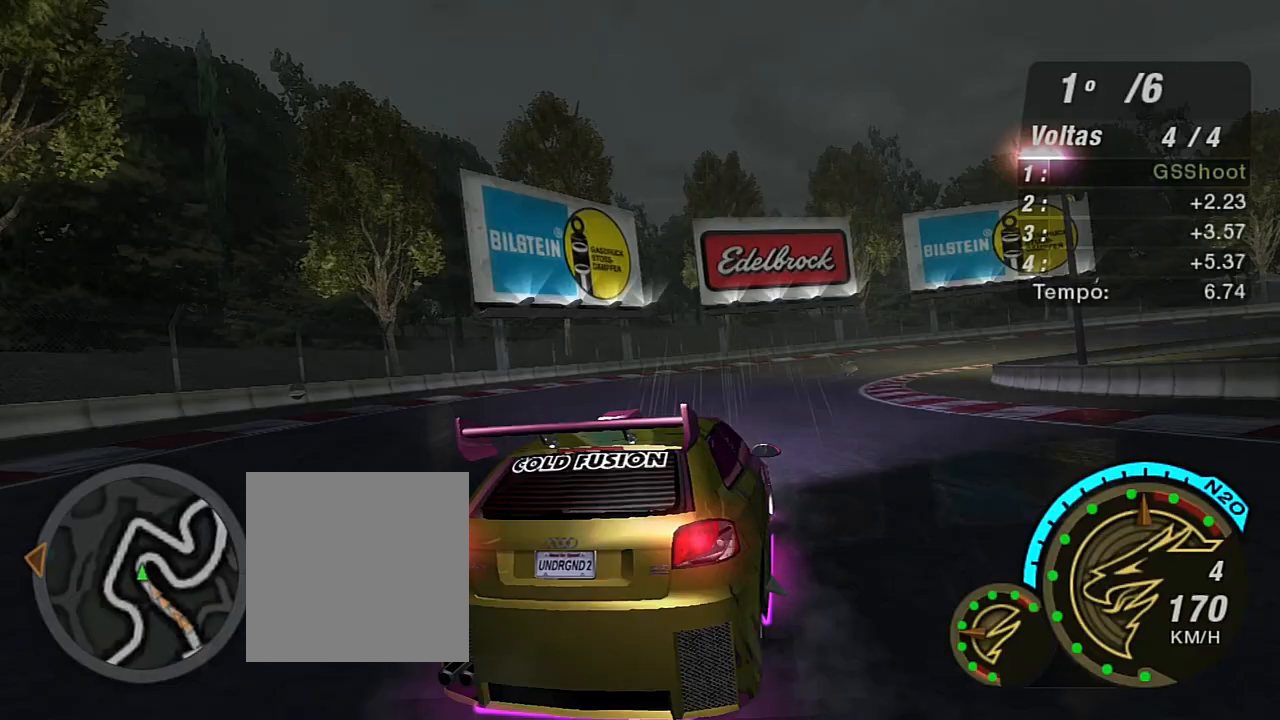
{"buttons": ["R2"], "left_stick": "right", "right_stick": "center", "events": [[67, "L1", "down"], [167, "L1", "up"], [367, "R2", "down"]]}
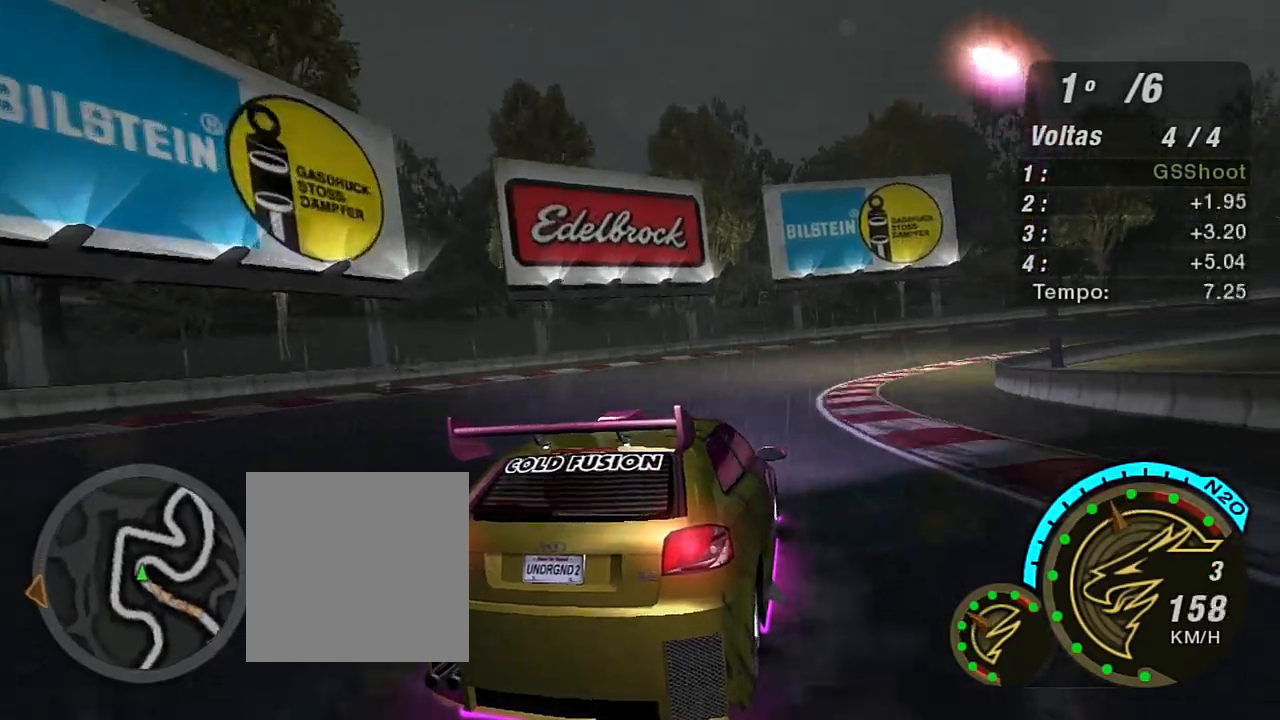
{"buttons": ["R2"], "left_stick": "right", "right_stick": "center", "events": []}
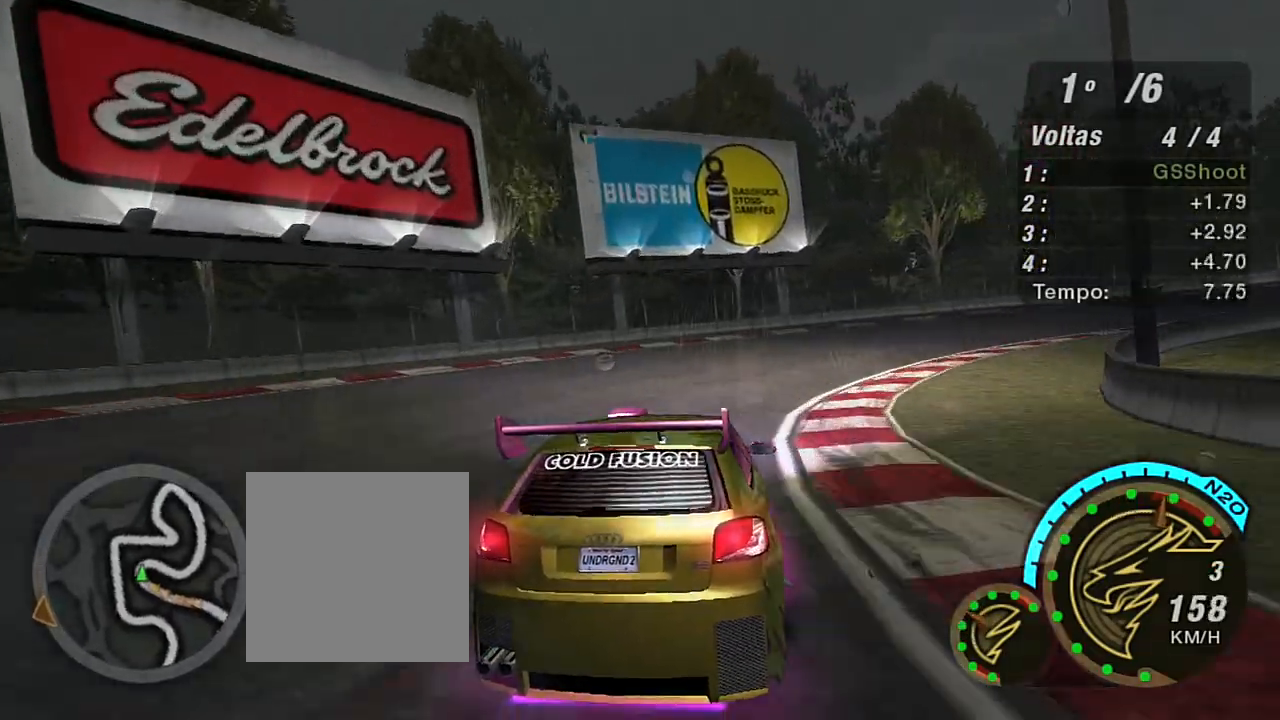
{"buttons": [], "left_stick": "right", "right_stick": "center", "events": [[33, "R2", "up"]]}
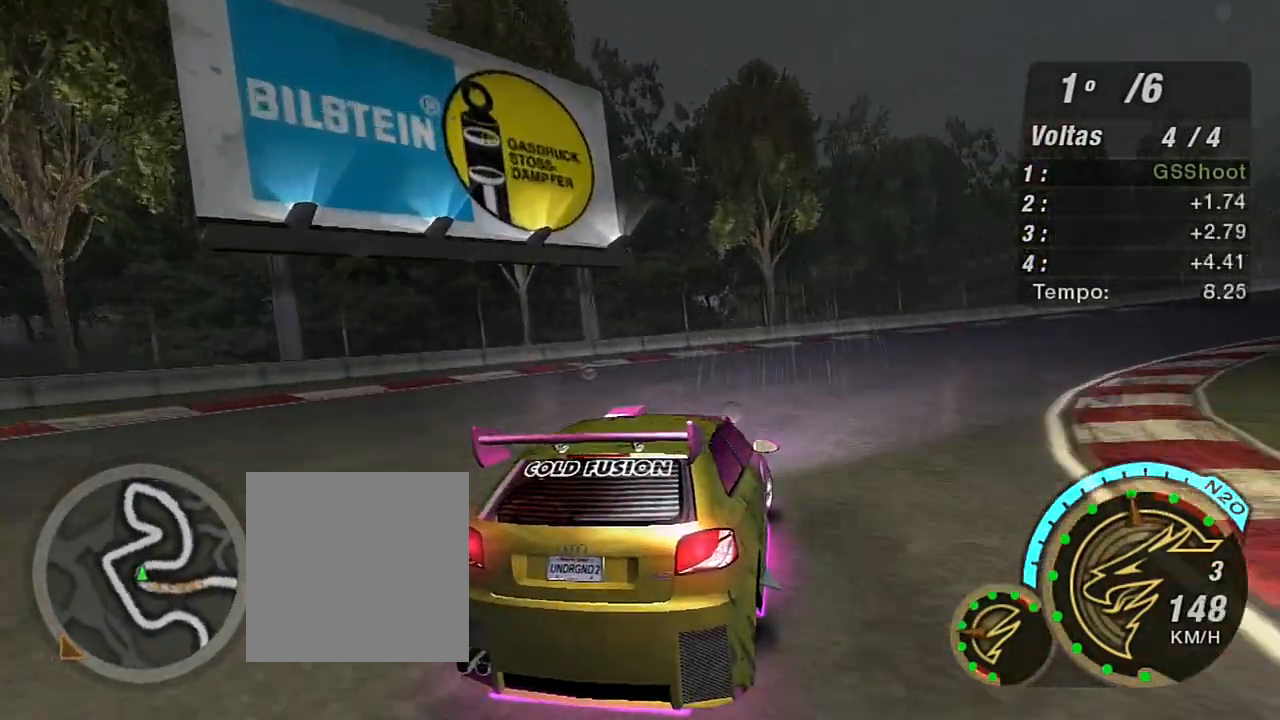
{"buttons": [], "left_stick": "right", "right_stick": "center", "events": []}
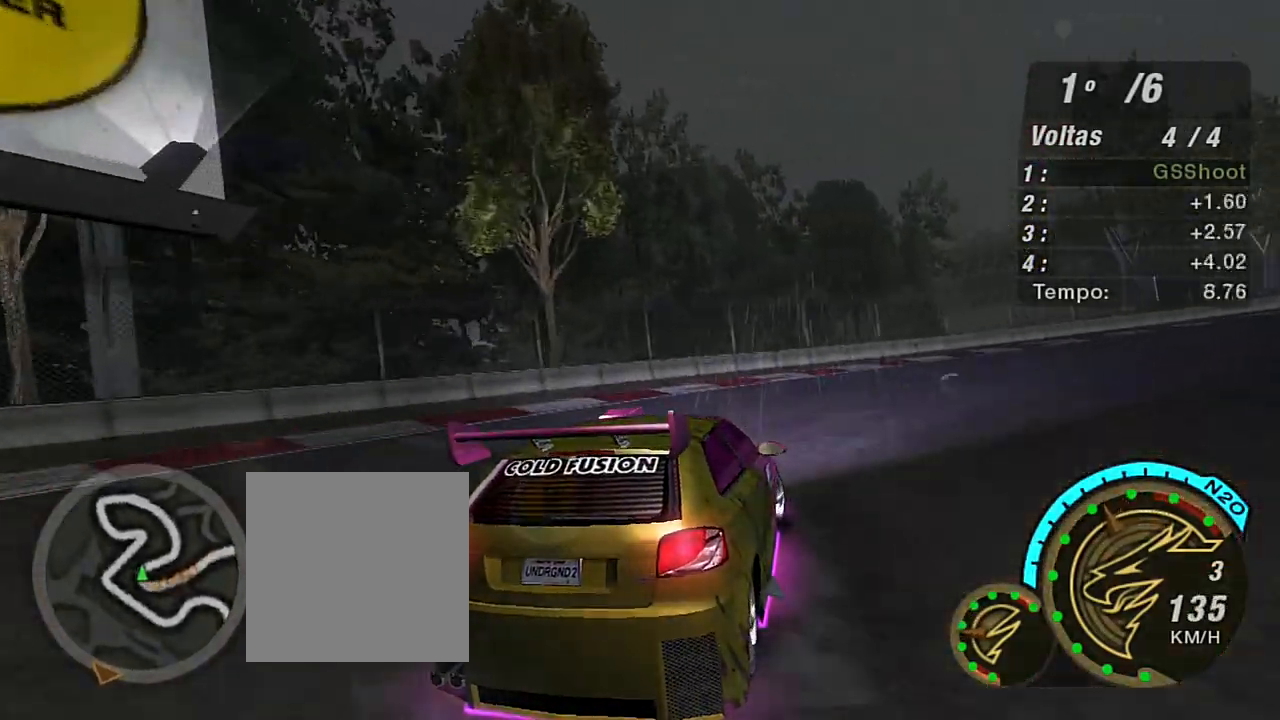
{"buttons": [], "left_stick": "right", "right_stick": "center", "events": []}
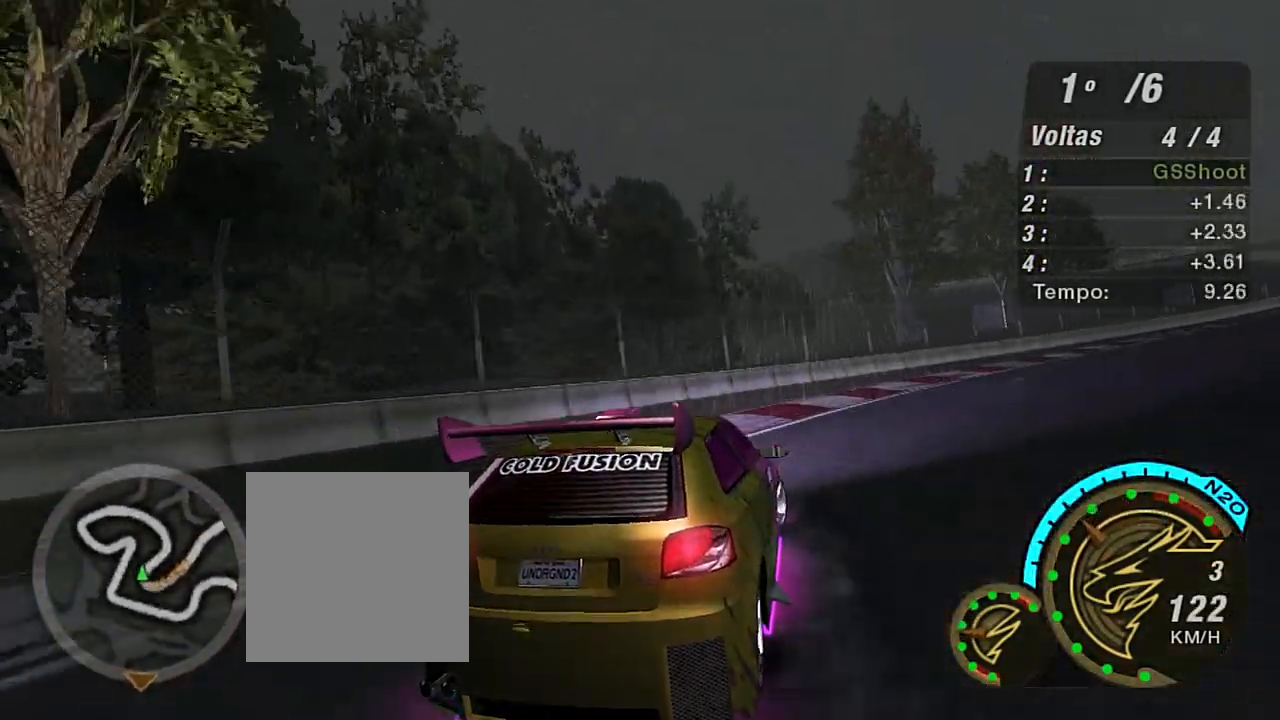
{"buttons": ["R2"], "left_stick": "right", "right_stick": "center", "events": [[467, "R2", "down"]]}
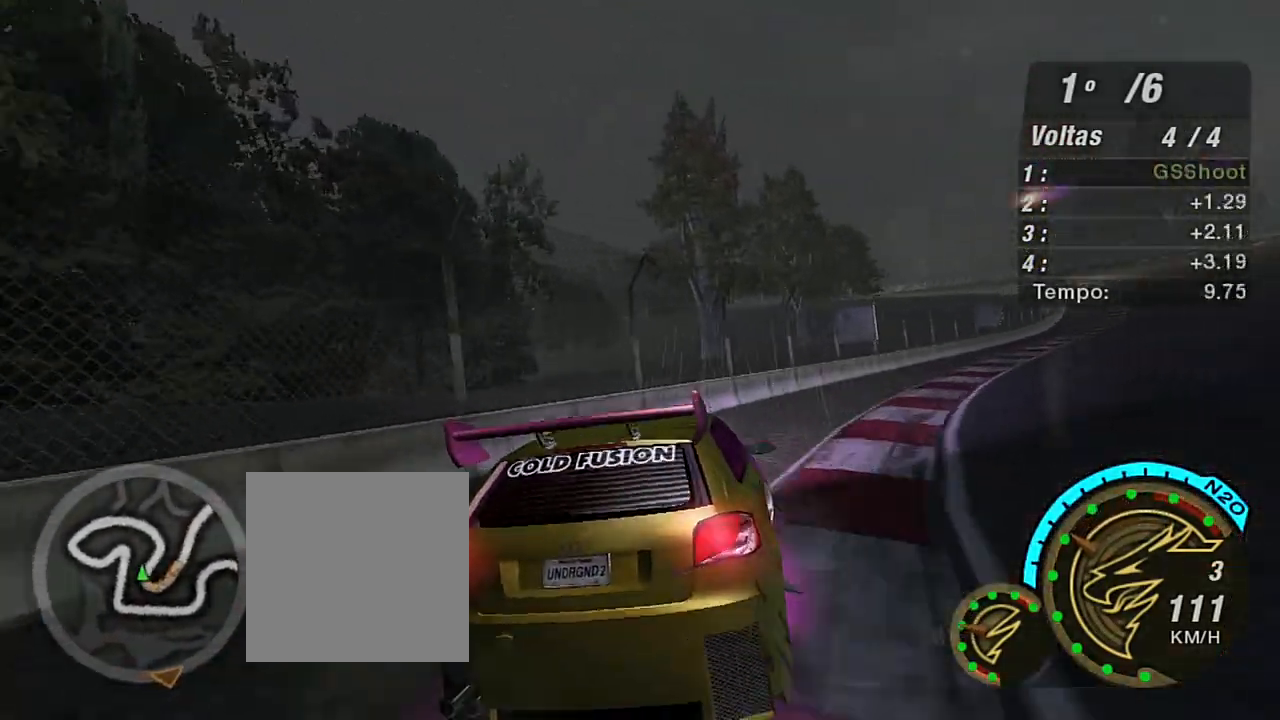
{"buttons": ["R2"], "left_stick": "up-right", "right_stick": "center", "events": [[467, "left_stick", "up-right"]]}
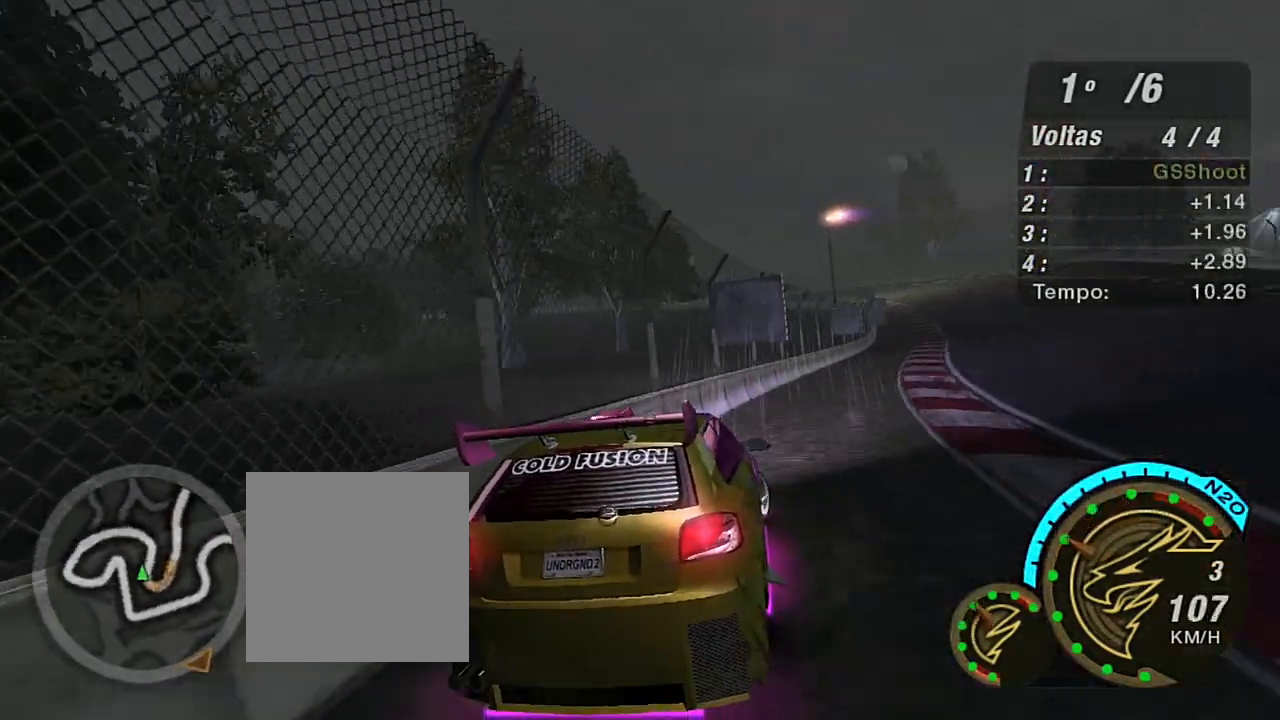
{"buttons": ["L1", "R2"], "left_stick": "up", "right_stick": "center", "events": [[233, "R2", "up"], [300, "R2", "down"], [400, "left_stick", "up"], [467, "L1", "down"]]}
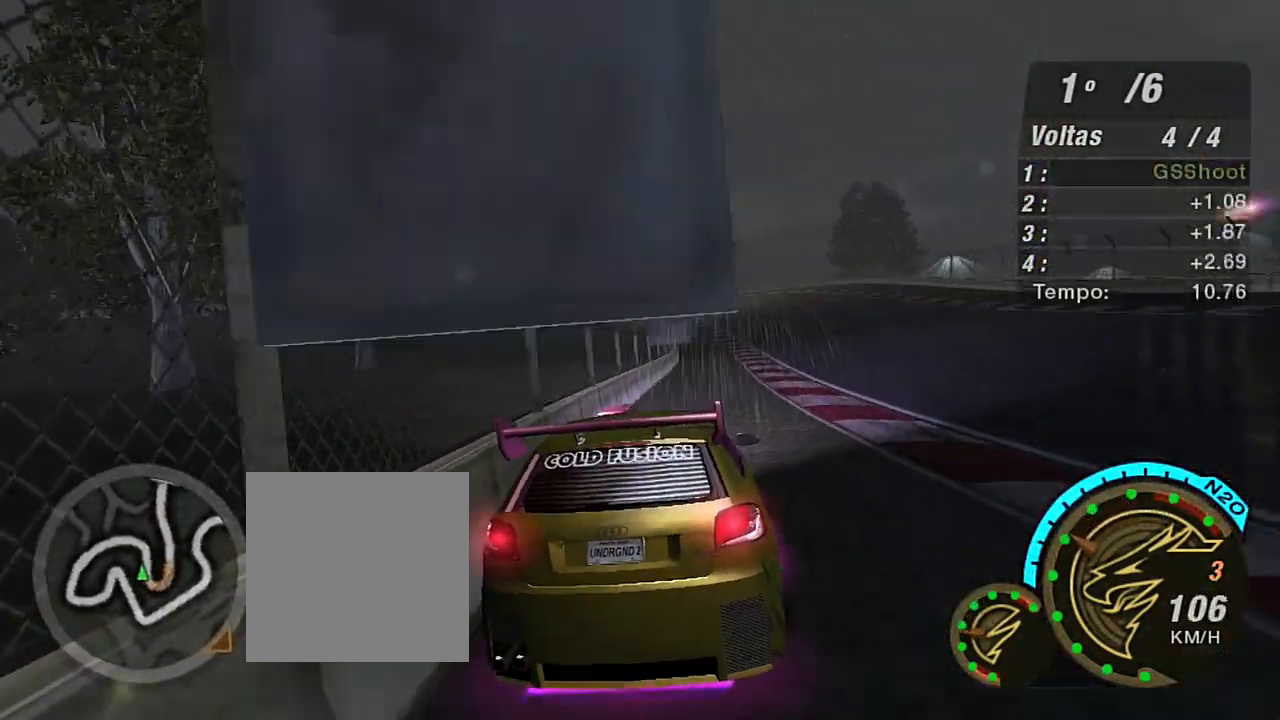
{"buttons": ["R2"], "left_stick": "up-right", "right_stick": "center", "events": [[67, "L1", "up"], [167, "left_stick", "up-right"]]}
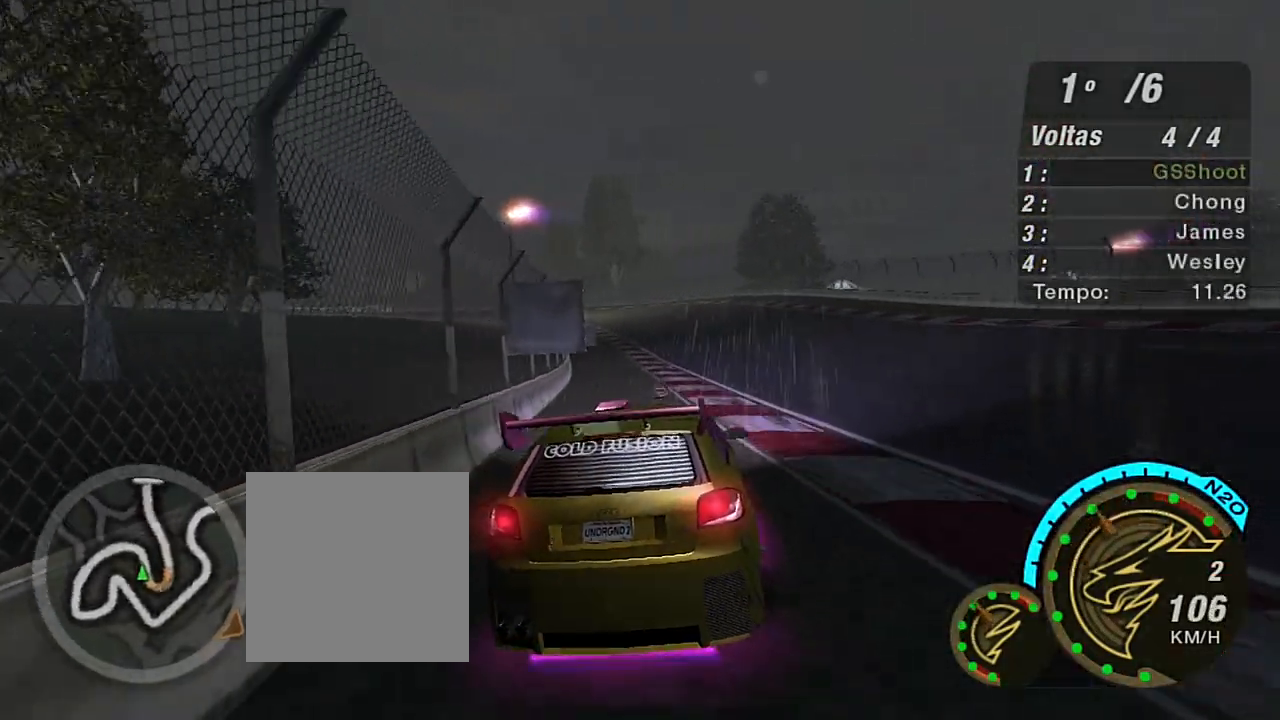
{"buttons": ["R2"], "left_stick": "up", "right_stick": "center", "events": [[234, "left_stick", "center"], [468, "left_stick", "up"]]}
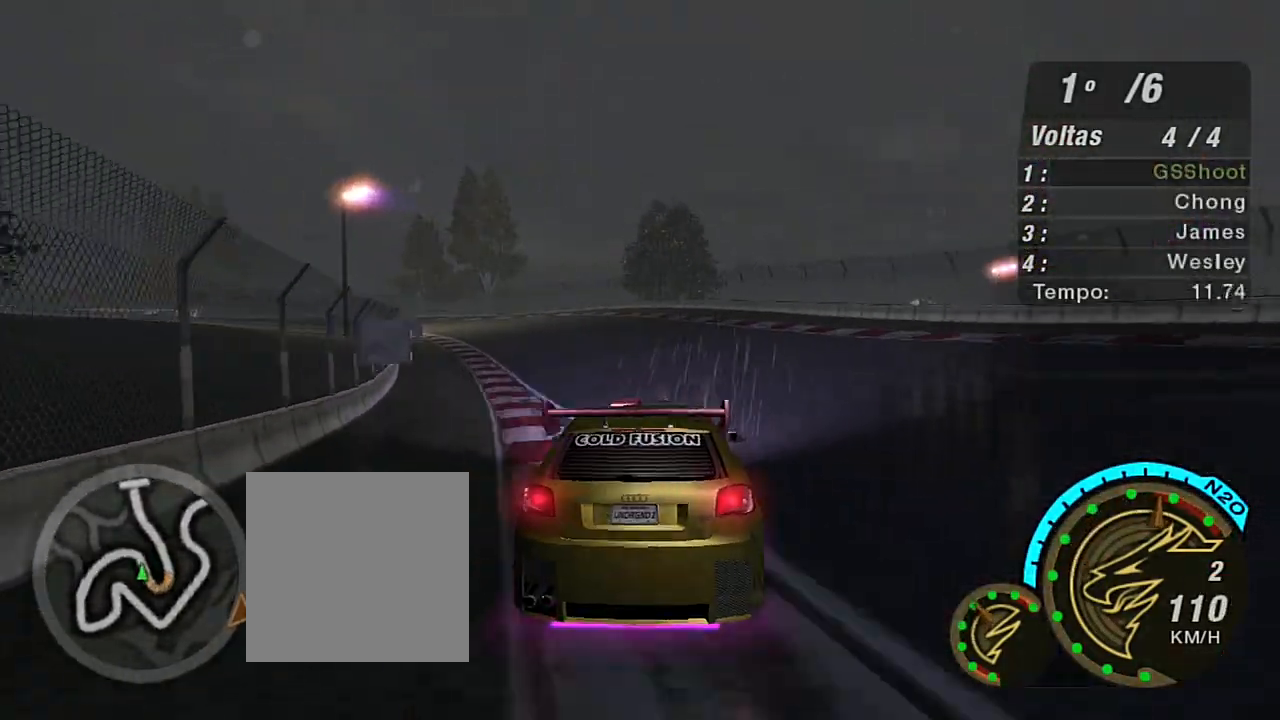
{"buttons": ["R2"], "left_stick": "up-left", "right_stick": "center", "events": [[467, "left_stick", "up-left"]]}
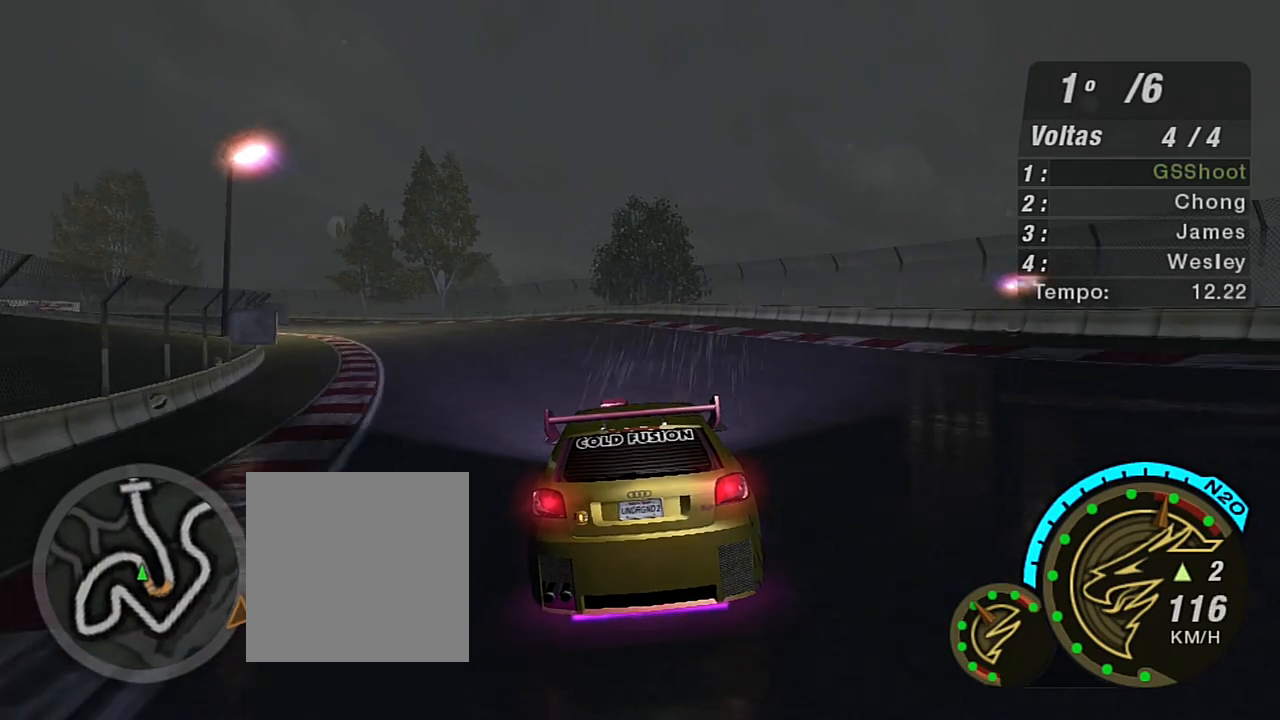
{"buttons": ["R2"], "left_stick": "left", "right_stick": "center", "events": [[401, "left_stick", "center"], [467, "left_stick", "left"]]}
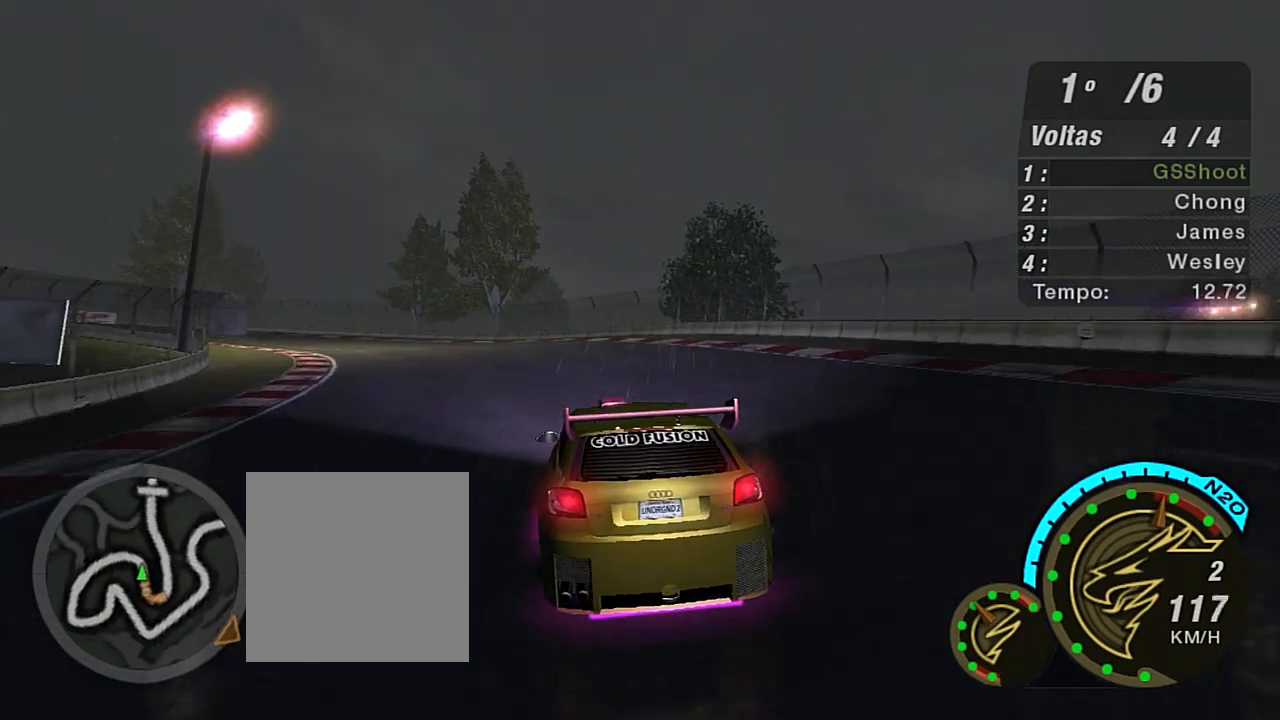
{"buttons": ["R2"], "left_stick": "left", "right_stick": "center", "events": [[267, "R1", "down"], [267, "left_stick", "center"], [400, "R1", "up"], [433, "left_stick", "left"]]}
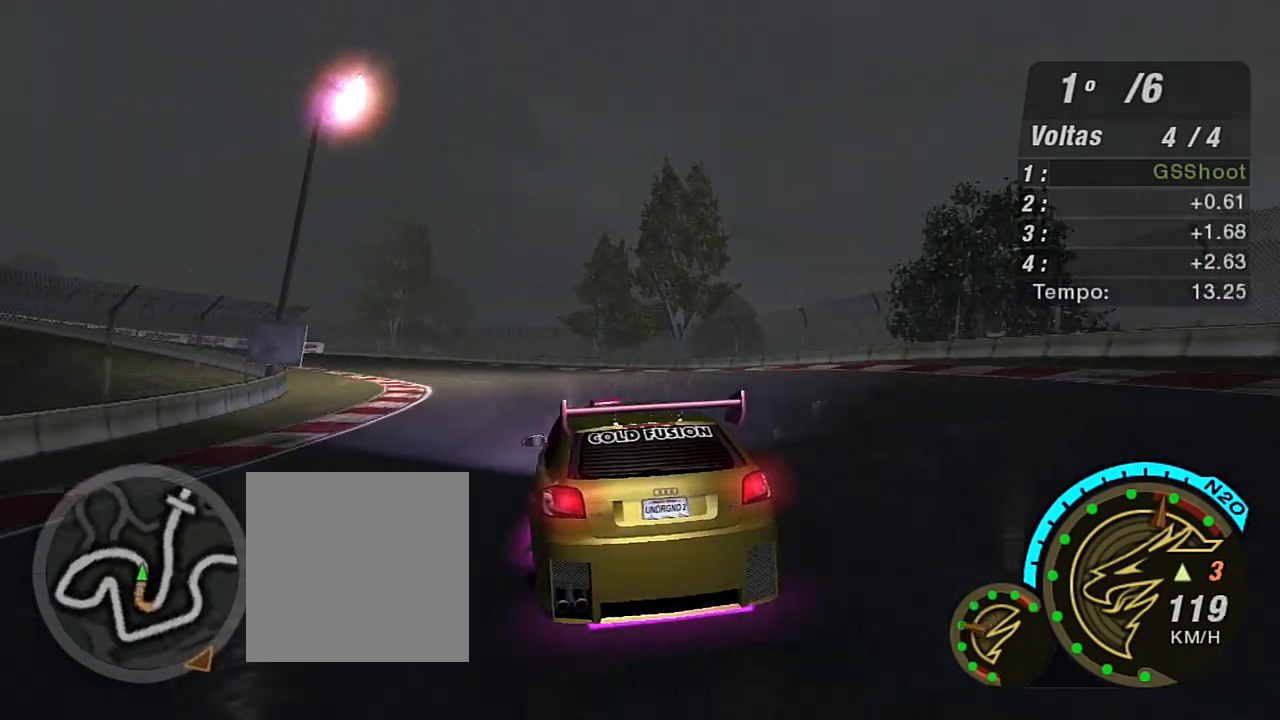
{"buttons": ["R2"], "left_stick": "left", "right_stick": "center", "events": [[100, "left_stick", "center"], [234, "left_stick", "left"]]}
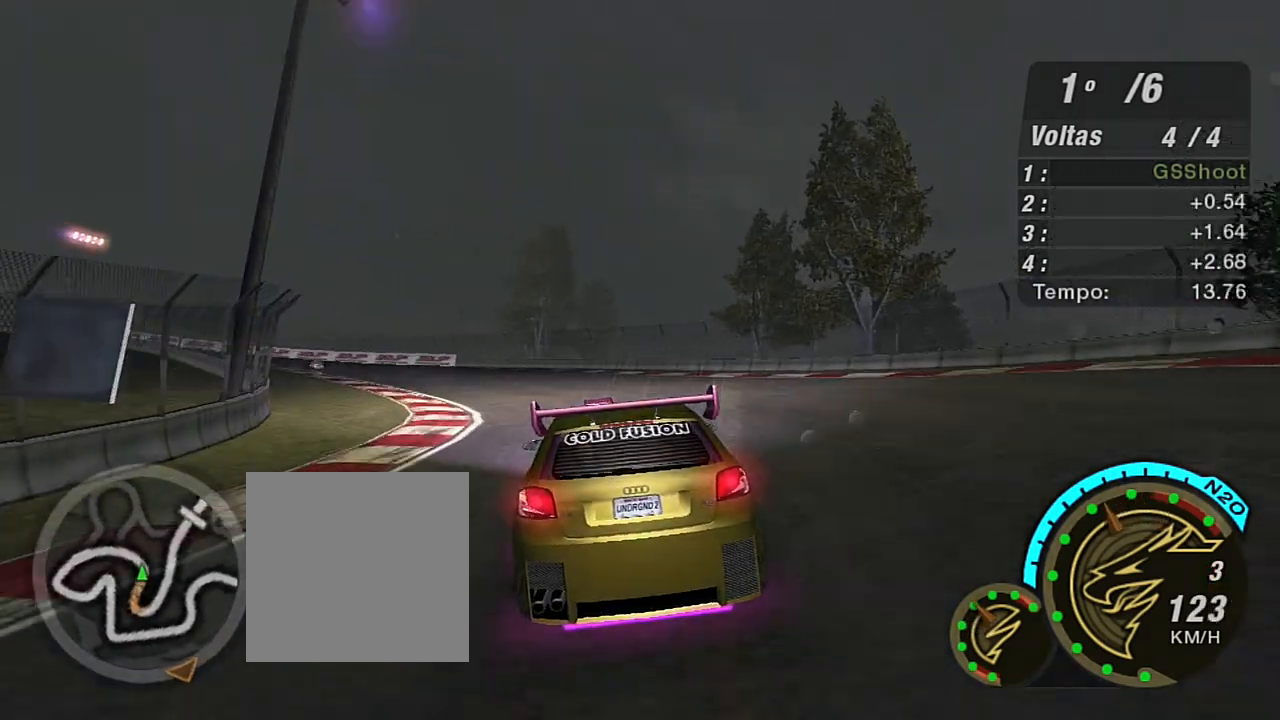
{"buttons": ["R2"], "left_stick": "center", "right_stick": "center", "events": [[300, "left_stick", "center"]]}
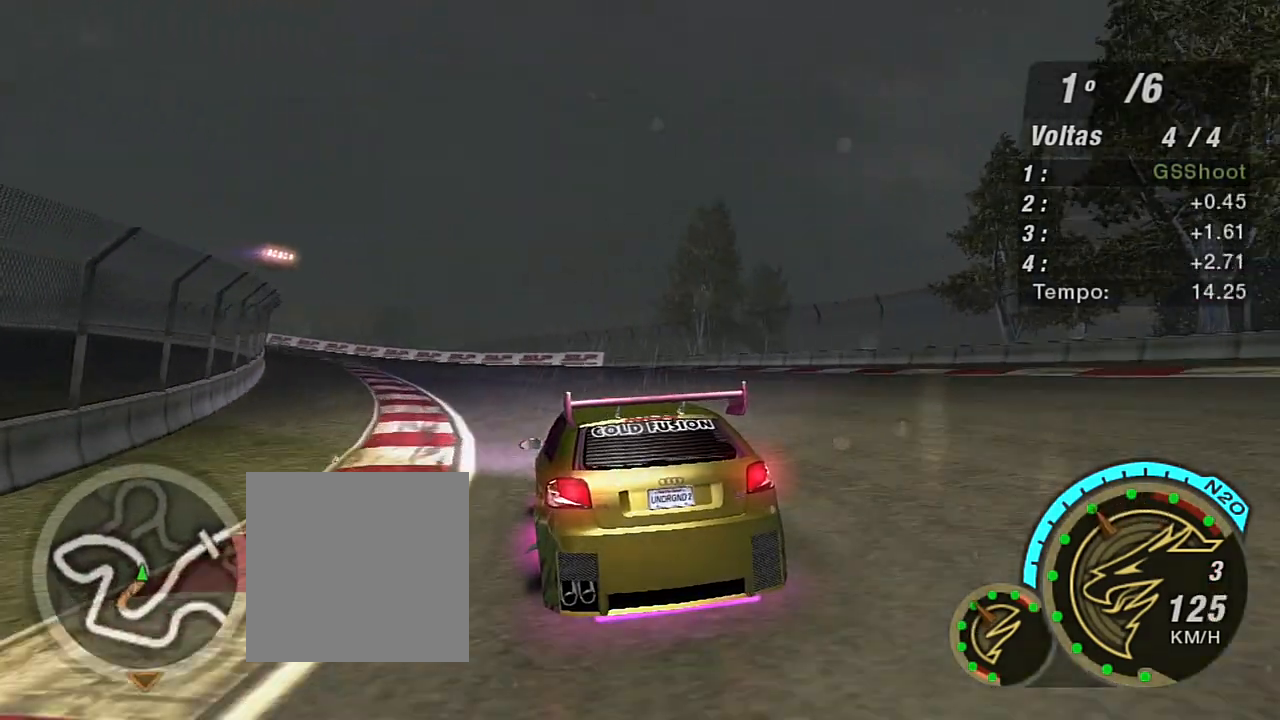
{"buttons": ["R2"], "left_stick": "up-left", "right_stick": "center", "events": [[34, "left_stick", "up-left"], [200, "left_stick", "center"], [300, "left_stick", "left"], [501, "left_stick", "up-left"]]}
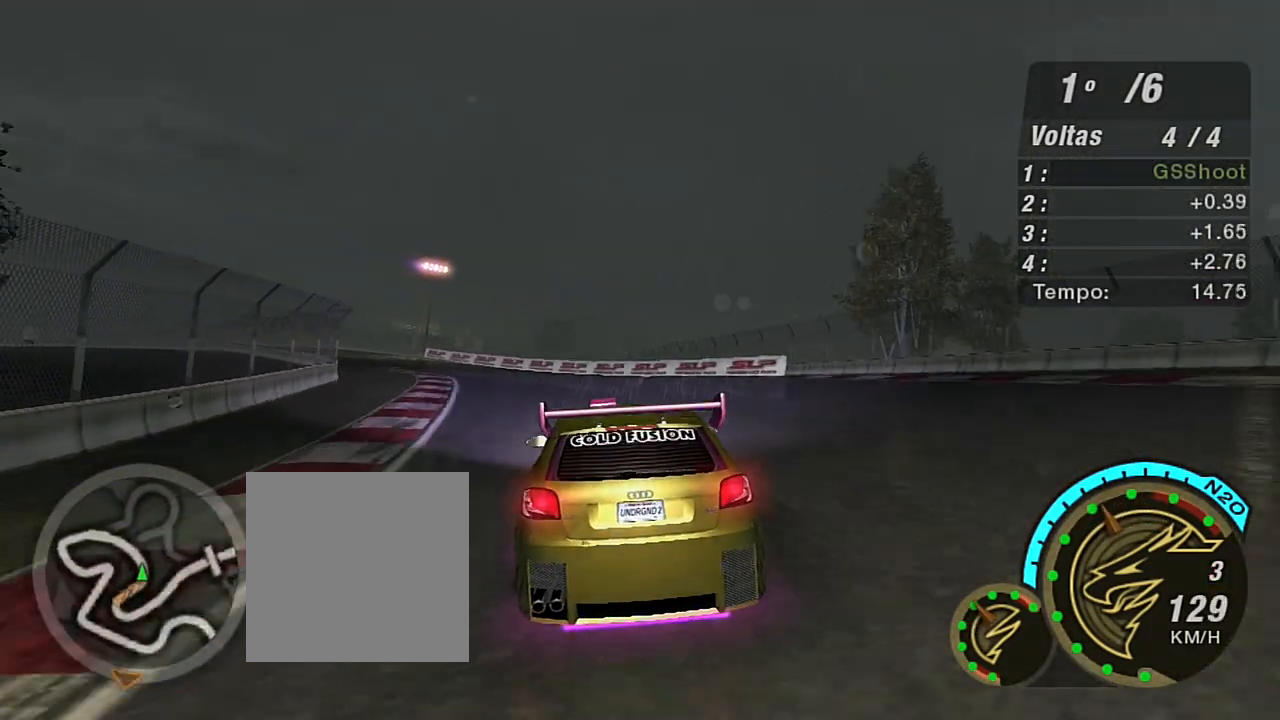
{"buttons": ["X", "R2"], "left_stick": "up-right", "right_stick": "center", "events": [[33, "left_stick", "left"], [267, "X", "down"], [267, "left_stick", "up-left"], [400, "left_stick", "up-right"]]}
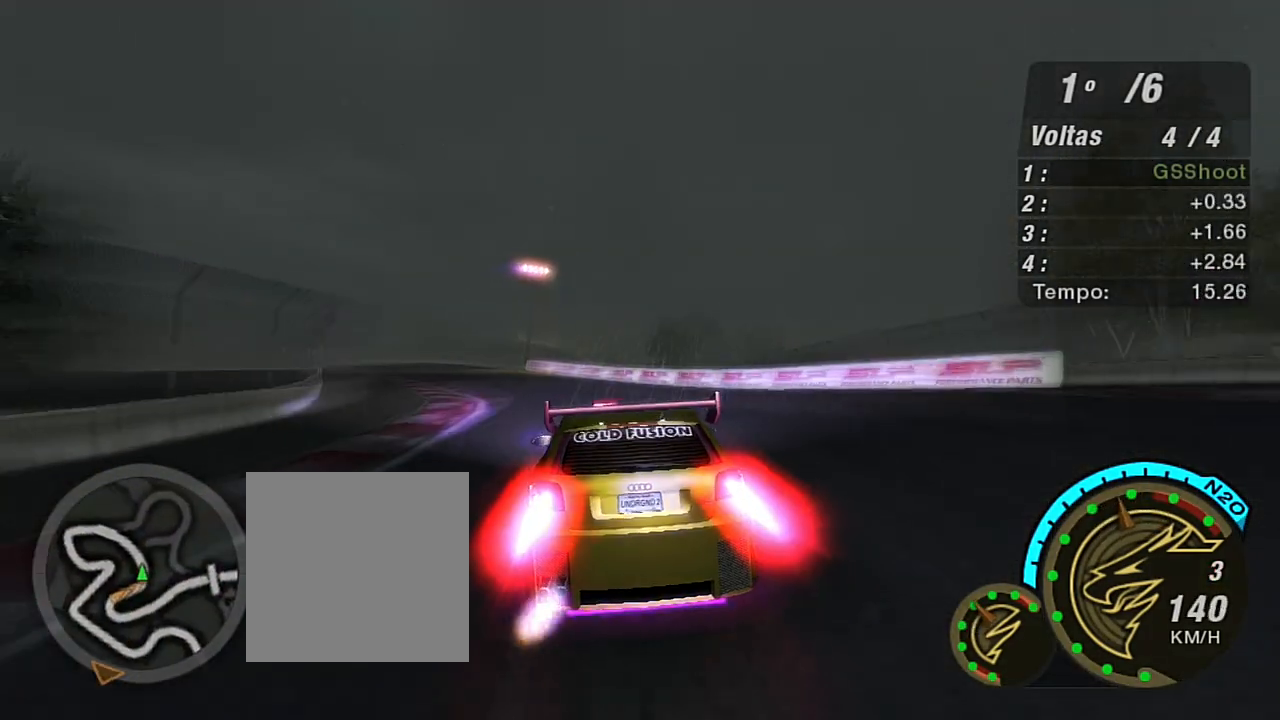
{"buttons": ["R2"], "left_stick": "left", "right_stick": "center", "events": [[67, "left_stick", "left"], [334, "X", "up"]]}
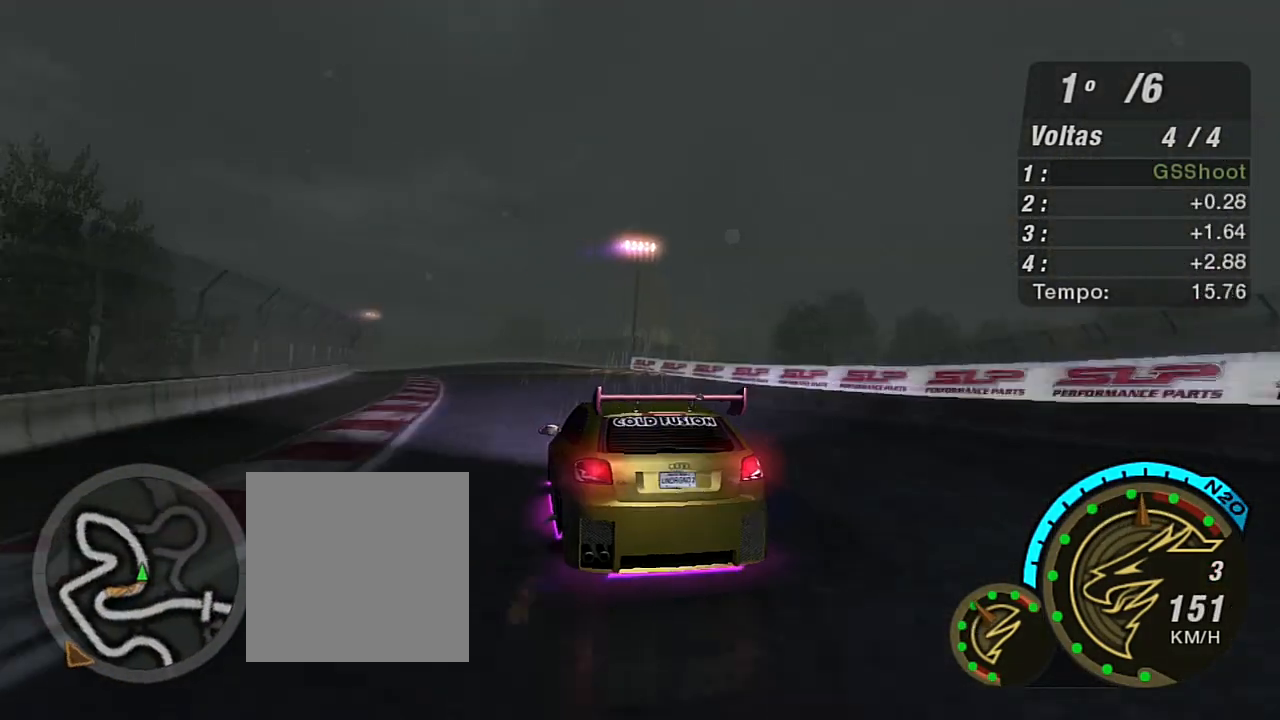
{"buttons": ["R2"], "left_stick": "left", "right_stick": "center", "events": [[200, "left_stick", "center"], [367, "left_stick", "left"]]}
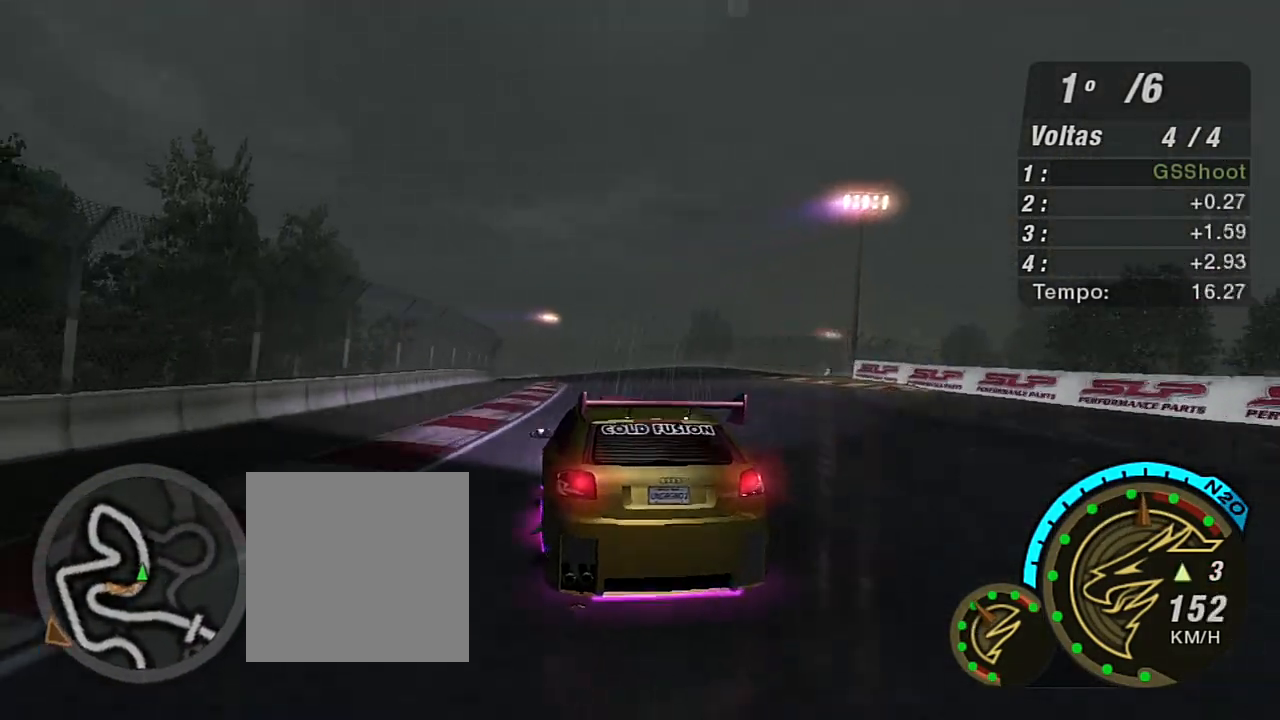
{"buttons": ["R2"], "left_stick": "left", "right_stick": "center", "events": [[34, "left_stick", "center"], [100, "left_stick", "up-right"], [467, "left_stick", "left"]]}
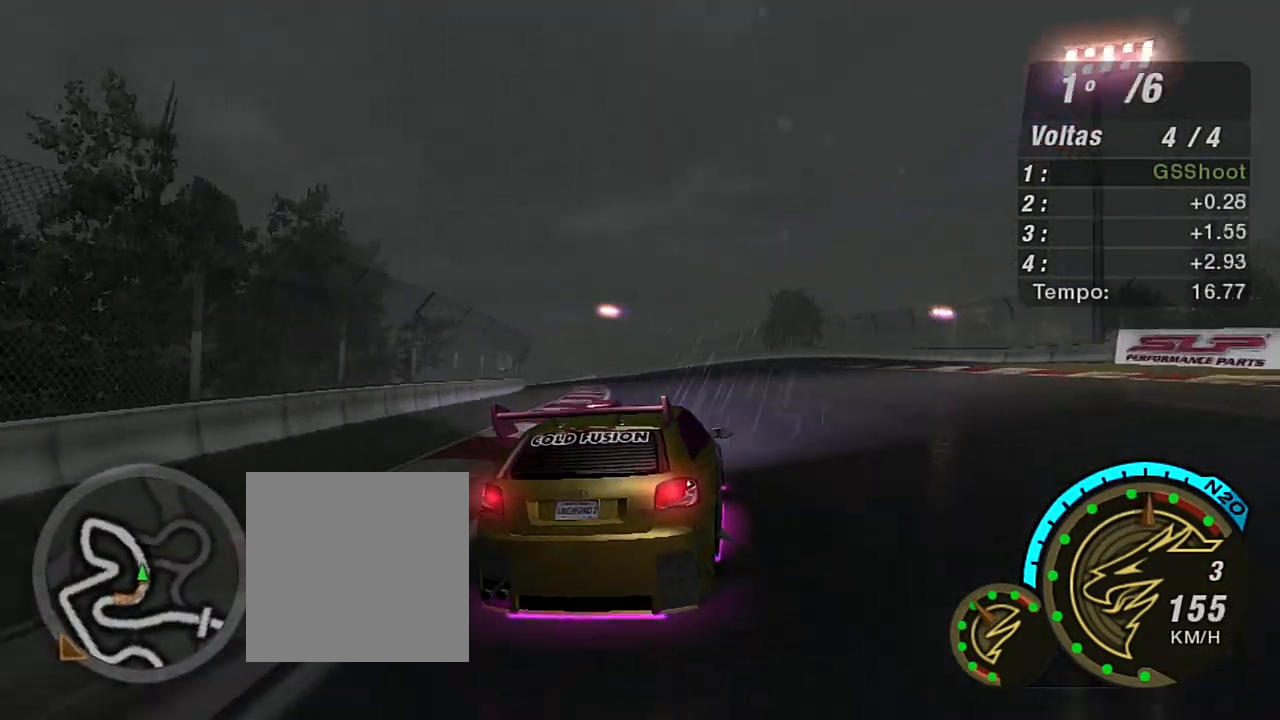
{"buttons": ["R2"], "left_stick": "up-right", "right_stick": "center", "events": [[133, "left_stick", "center"], [200, "left_stick", "left"], [433, "left_stick", "up-right"]]}
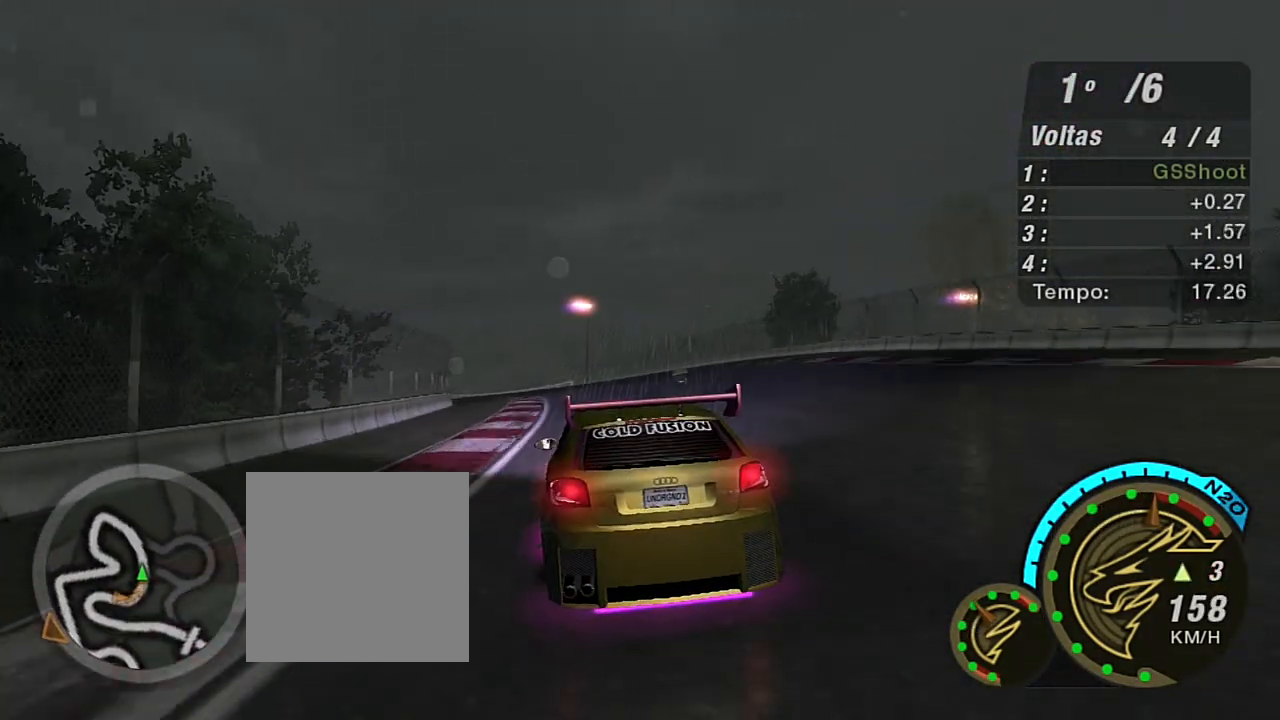
{"buttons": ["R2", "R3"], "left_stick": "left", "right_stick": "center", "events": [[134, "left_stick", "left"], [267, "left_stick", "center"], [334, "left_stick", "up-right"], [467, "left_stick", "left"], [501, "R3", "down"]]}
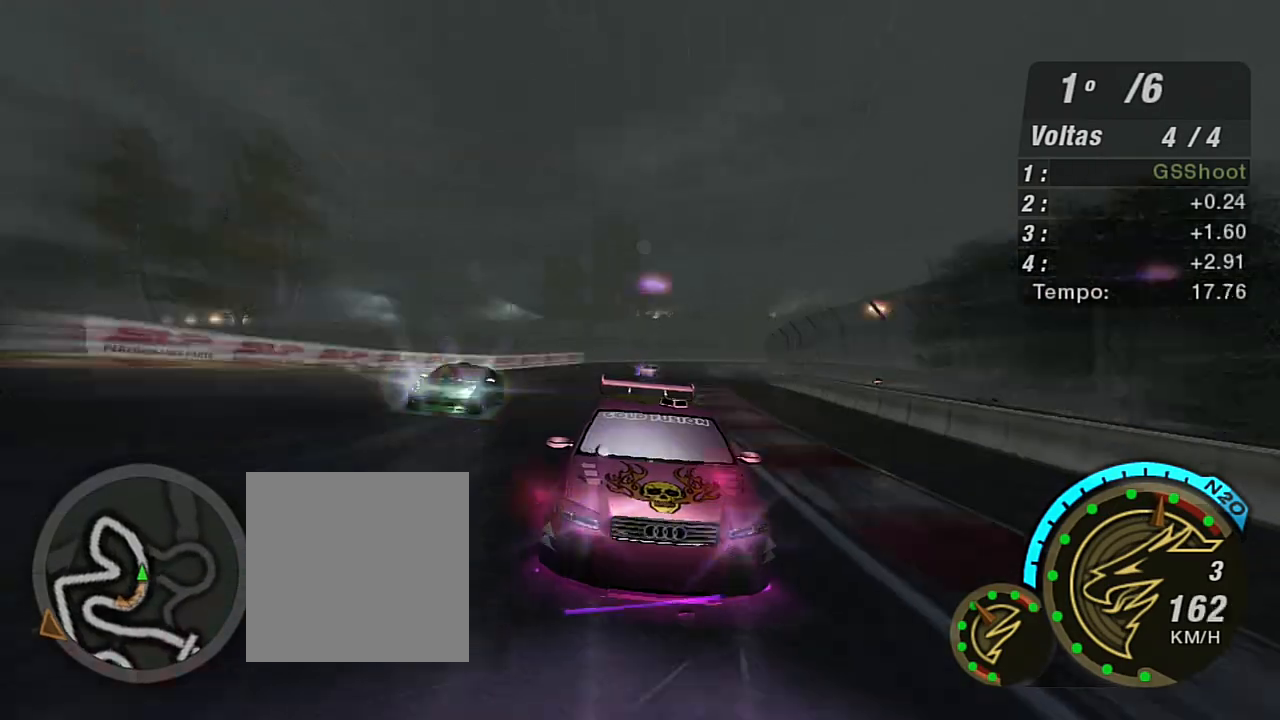
{"buttons": ["R2"], "left_stick": "left", "right_stick": "center", "events": [[100, "left_stick", "center"], [267, "left_stick", "left"], [367, "R3", "up"]]}
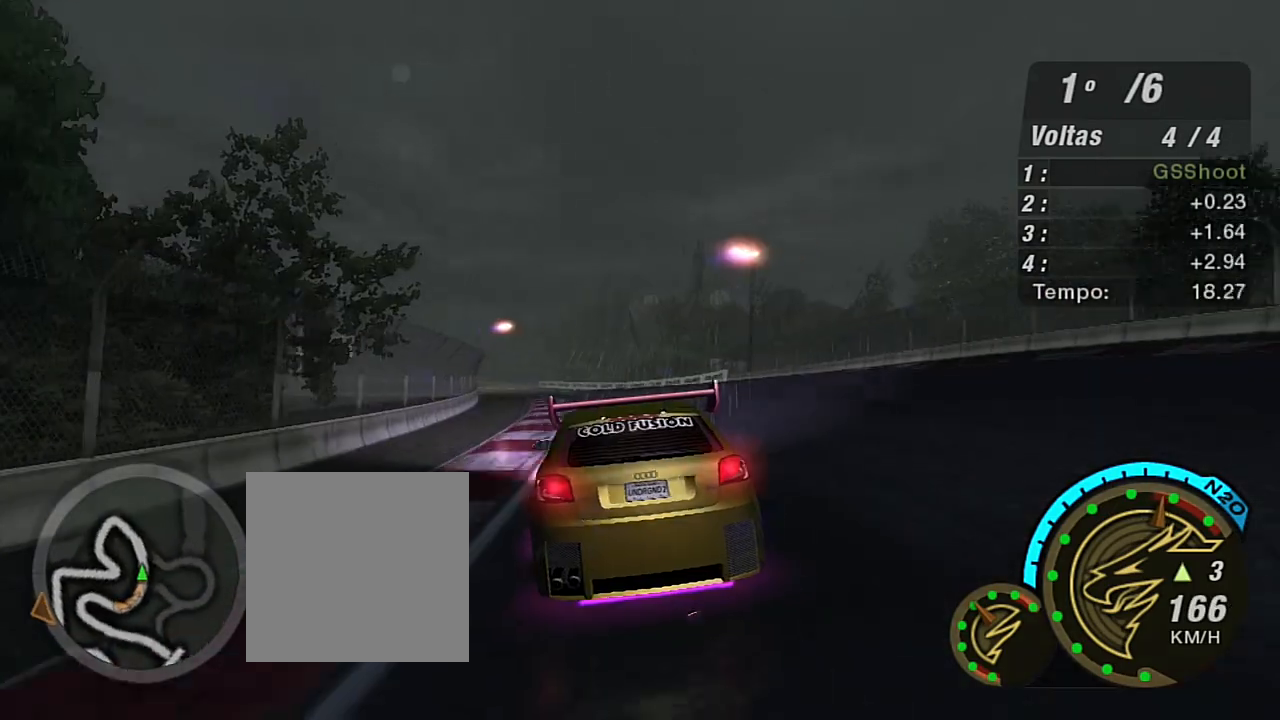
{"buttons": ["R2"], "left_stick": "right", "right_stick": "center", "events": [[300, "left_stick", "right"]]}
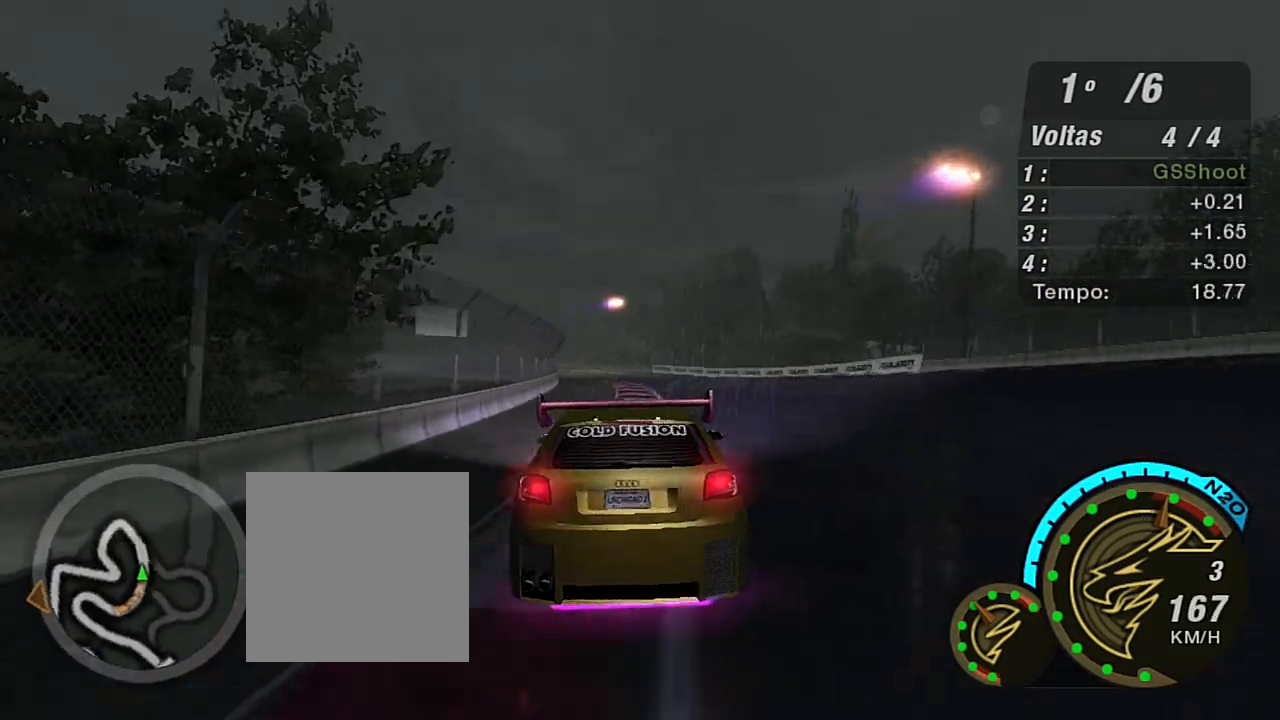
{"buttons": ["R2"], "left_stick": "center", "right_stick": "center", "events": [[66, "left_stick", "up-left"], [166, "R1", "down"], [166, "left_stick", "center"], [267, "R1", "up"], [333, "left_stick", "left"], [500, "left_stick", "center"]]}
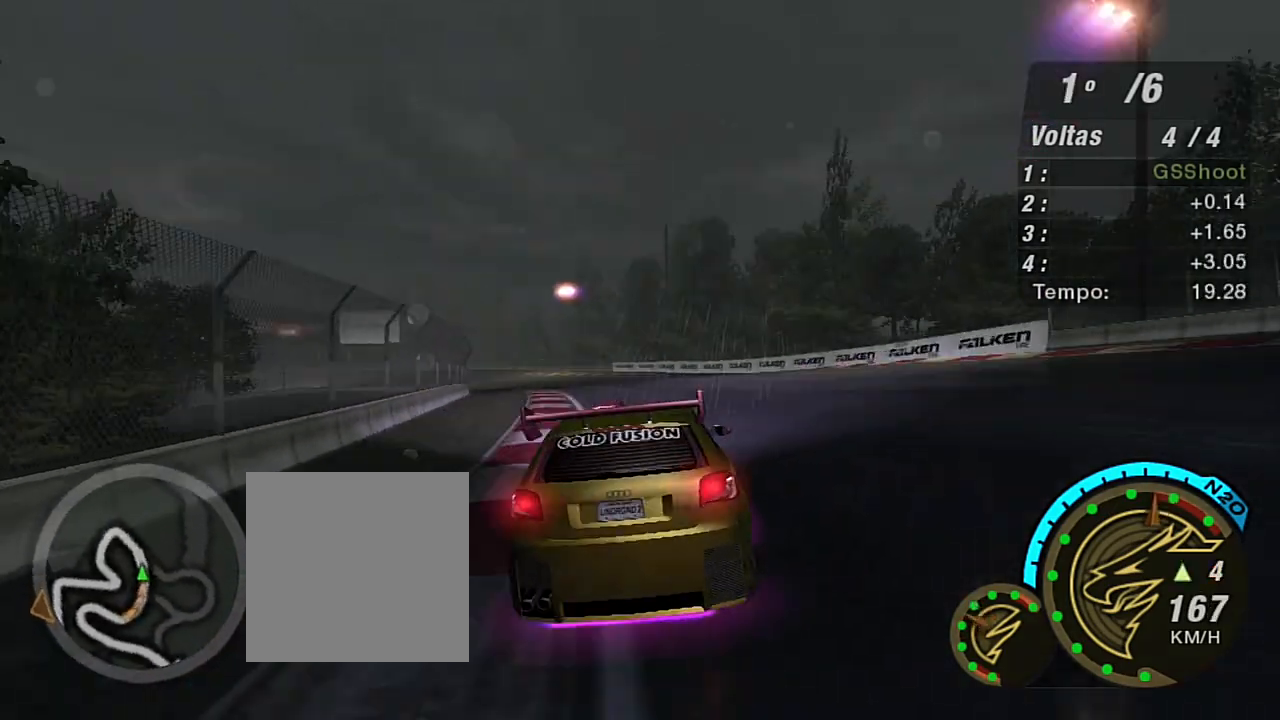
{"buttons": ["R2"], "left_stick": "up-left", "right_stick": "center", "events": [[401, "left_stick", "up-left"]]}
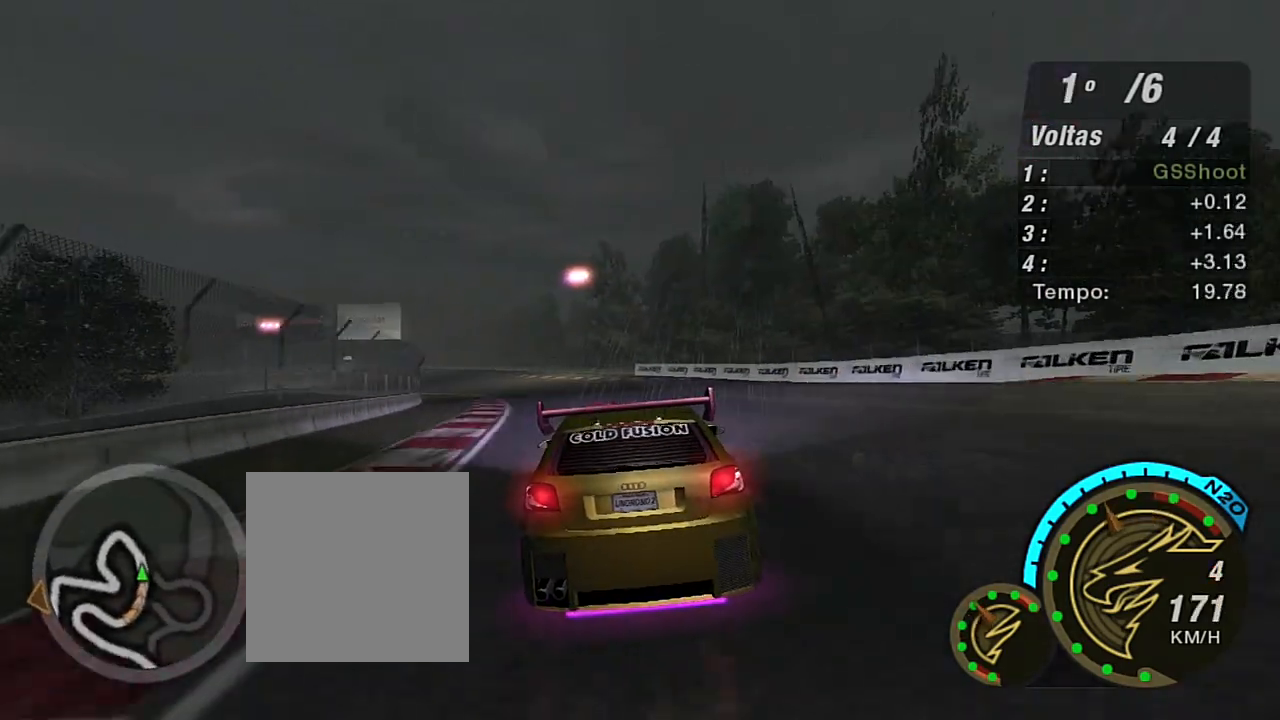
{"buttons": ["R2"], "left_stick": "center", "right_stick": "center", "events": [[33, "left_stick", "left"], [200, "left_stick", "up-left"], [367, "left_stick", "center"]]}
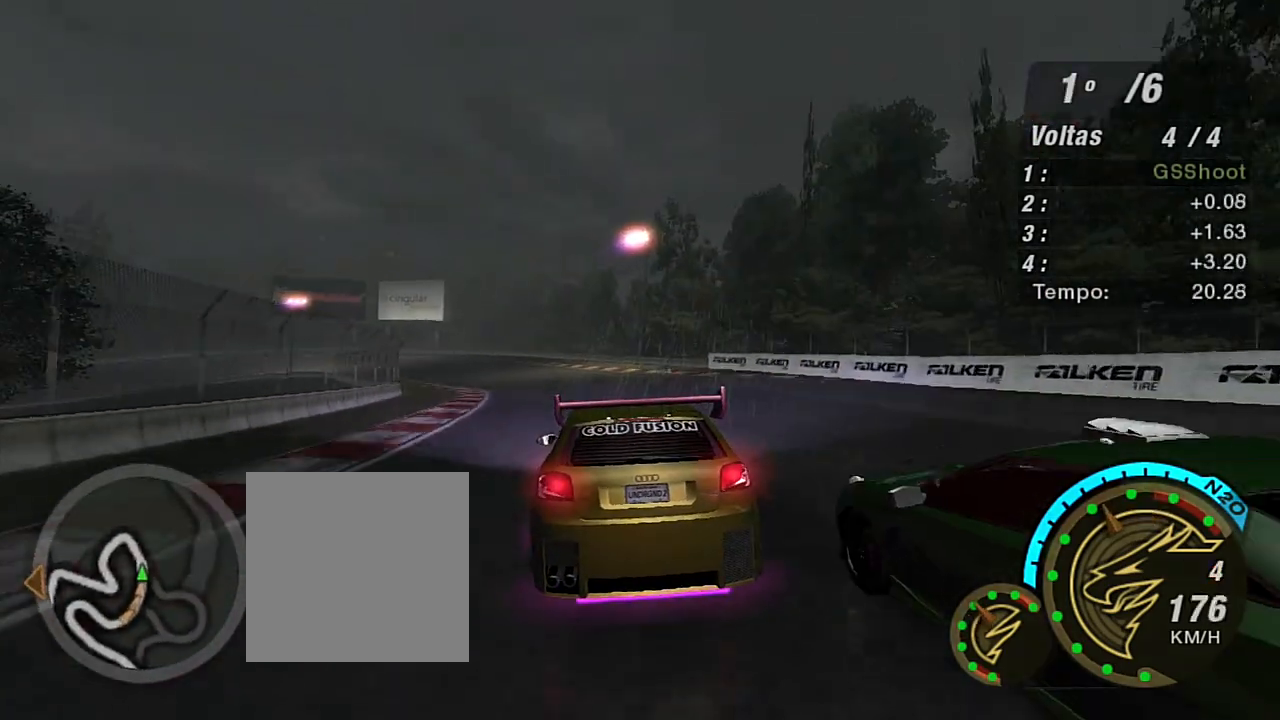
{"buttons": ["R2"], "left_stick": "center", "right_stick": "center", "events": [[100, "left_stick", "left"], [267, "left_stick", "center"]]}
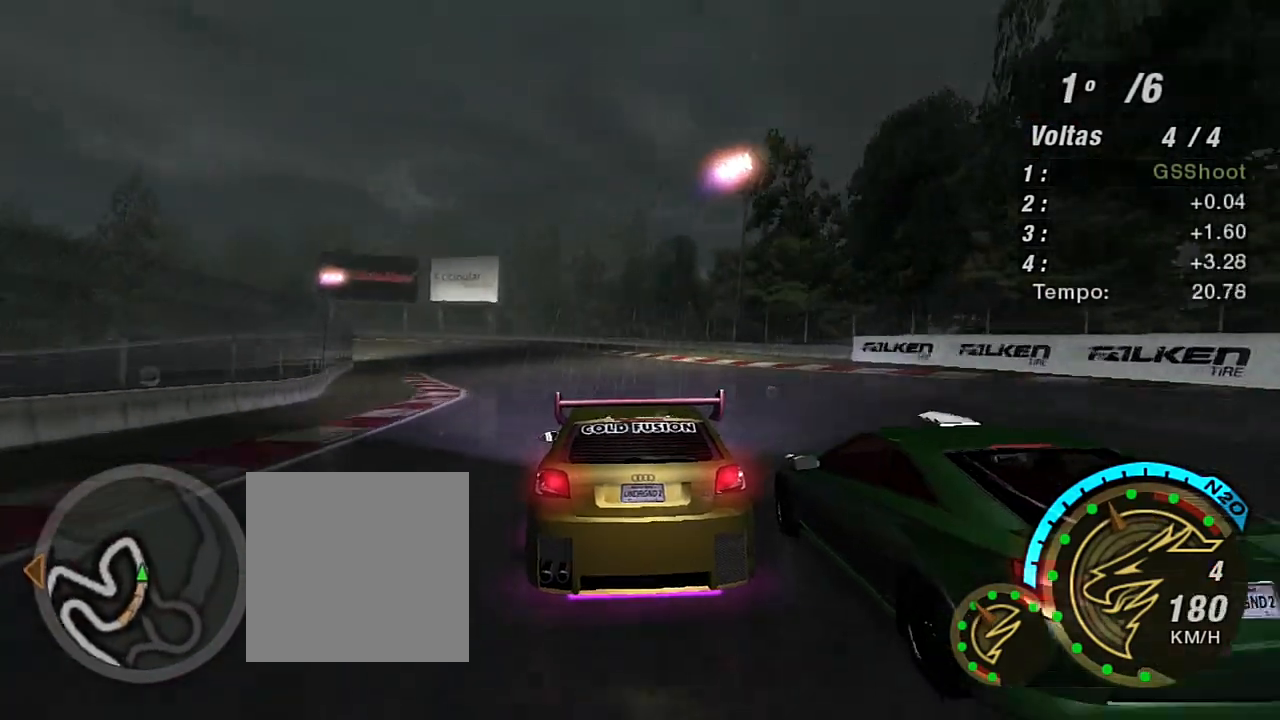
{"buttons": [], "left_stick": "left", "right_stick": "center", "events": [[367, "R2", "up"], [433, "left_stick", "left"]]}